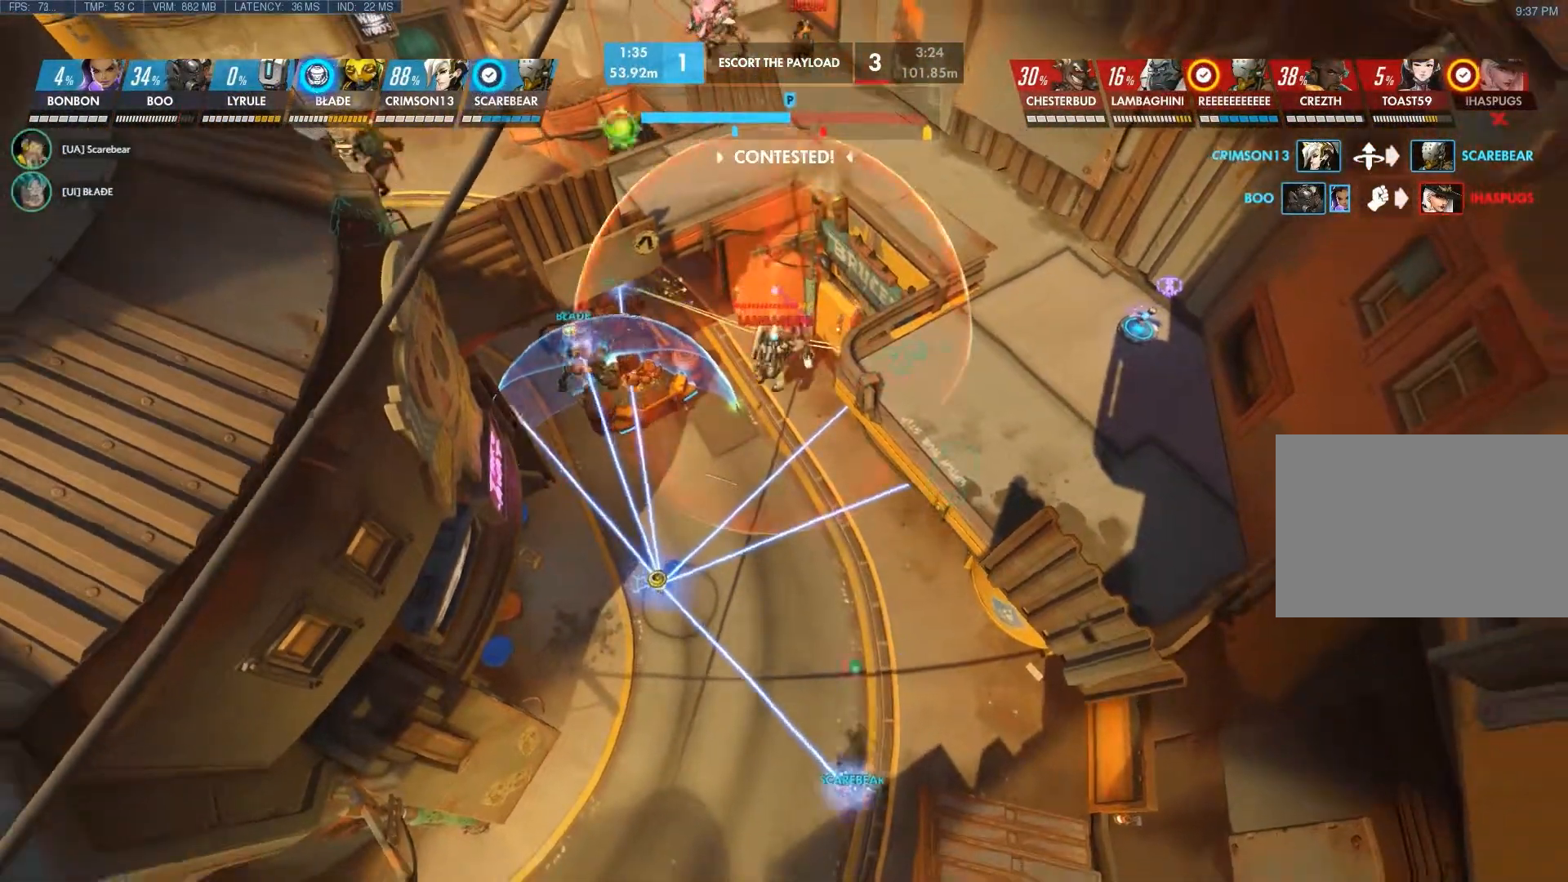
Gameplay with keyboard and mouse; each line is a JSON object with the keys and mouse buttons held at the frame after it. "events" lists presses ("down") and releases ("up") of "1", "2", "3", "4", "5", "a", "alt", "c", "ctrl", "d", "e", "f", "q", "r", "s", "shift", "space", "tab", "v", "w", "x", "z", "mouse_left", "mouse_middle", "mouse_right", "mouse_wheel_up" and "mouse_wheel_down" between this image and that frame as [ms after this image, input, new state], when the widget could be followed in between. "mouse_left", "mouse_middle", "mouse_right", "mouse_wheel_up", "mouse_wheel_down" = the "left", "middle", "right", "wheel_up", "wheel_down" buttons of the "mouse" list. No other keys are recorded. Not read: mouse_move.
{"keys": [], "mouse": [], "events": []}
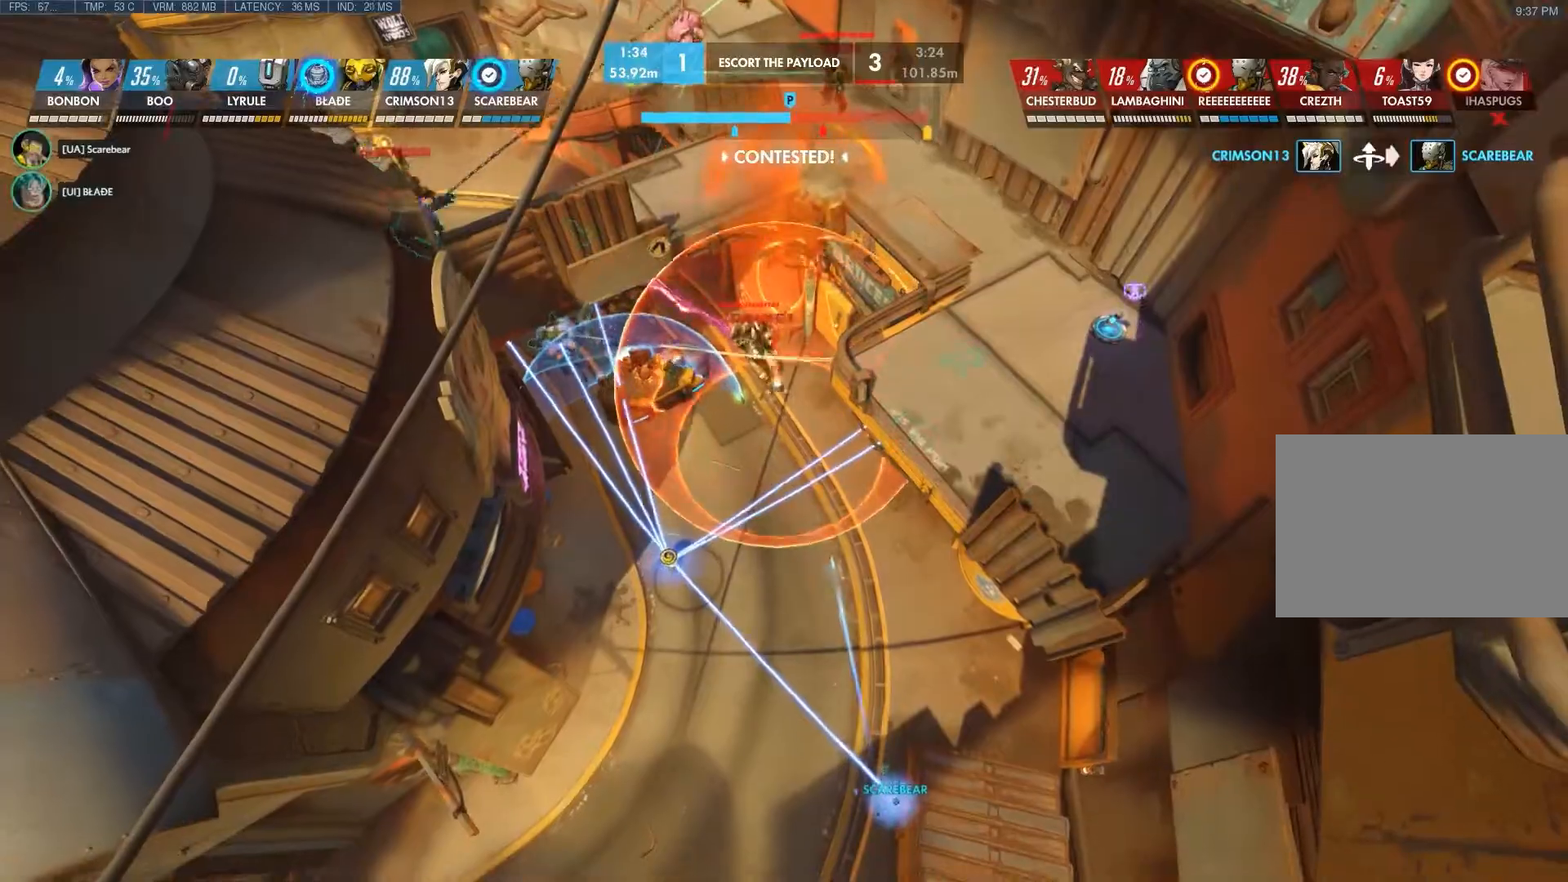
{"keys": ["shift", "w"], "mouse": [], "events": [[50, "w", "down"], [400, "shift", "down"]]}
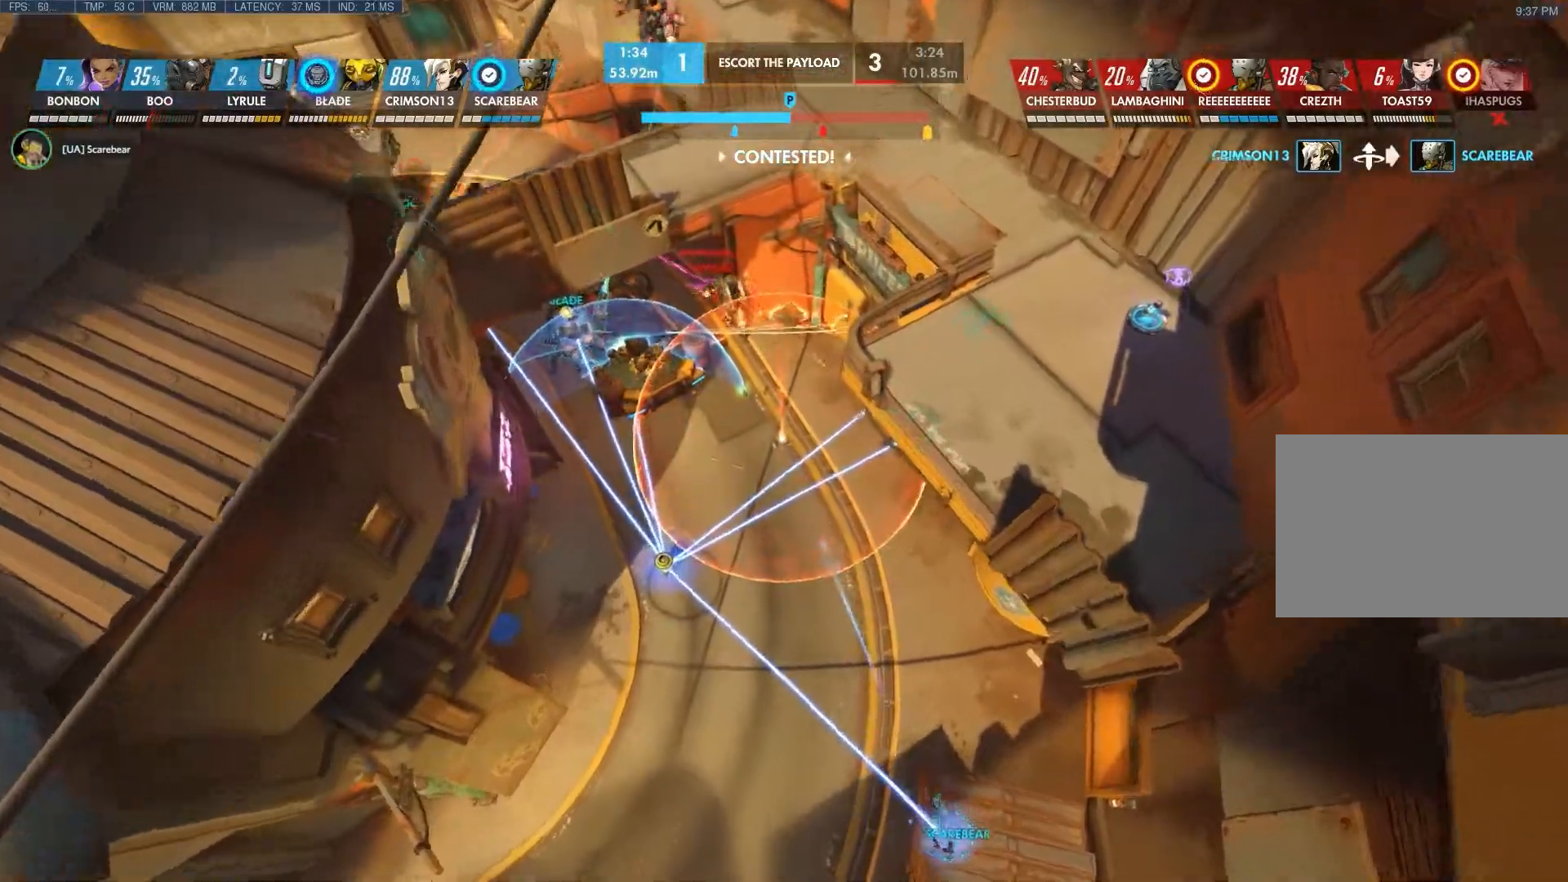
{"keys": ["shift", "w"], "mouse": [], "events": []}
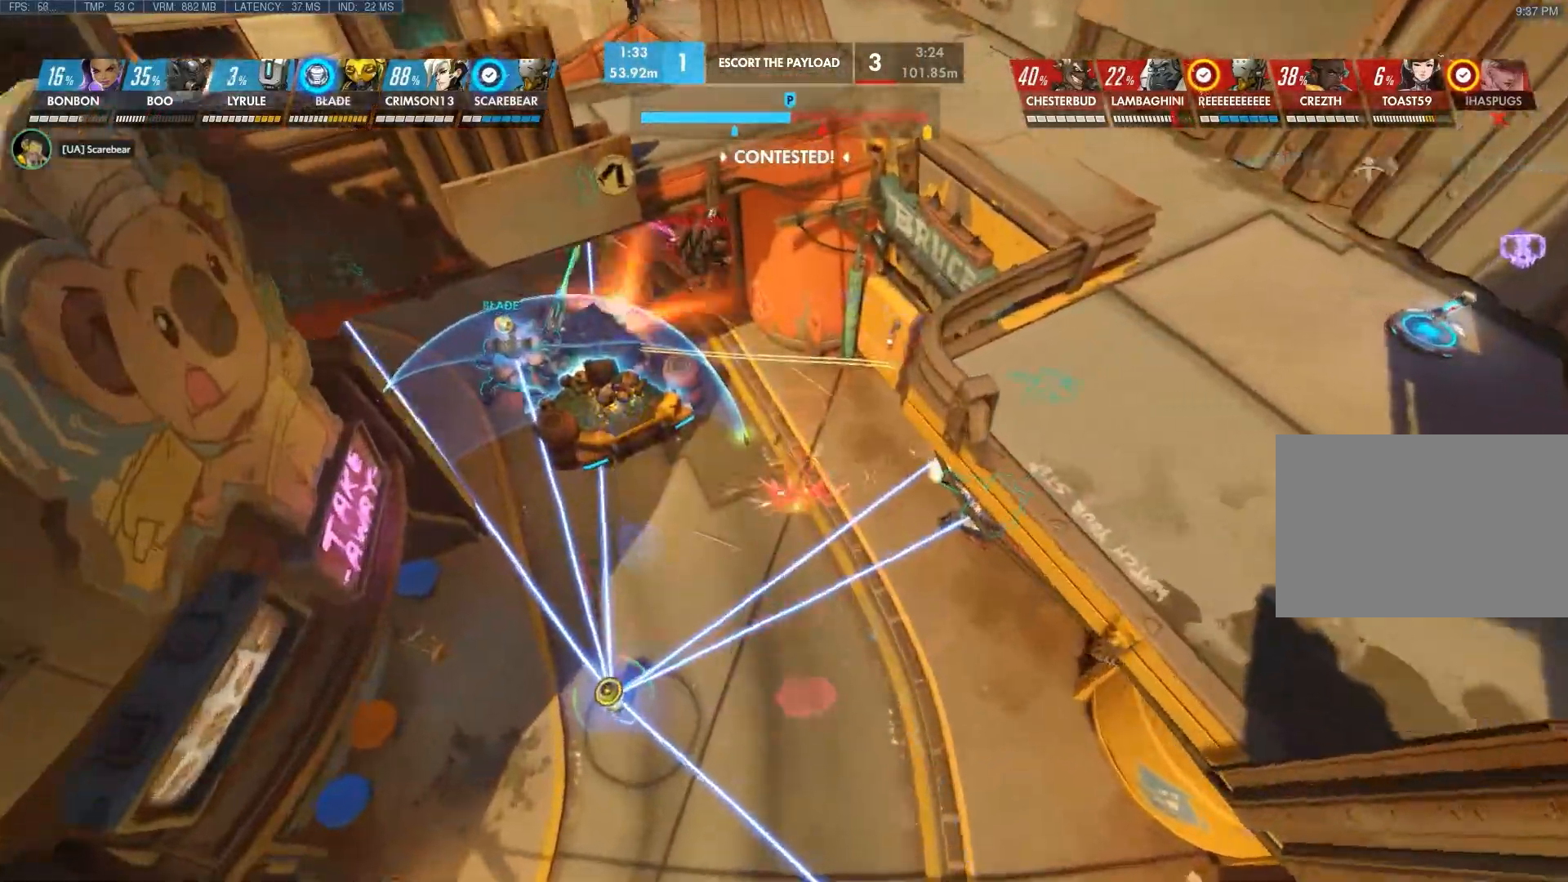
{"keys": [], "mouse": [], "events": [[300, "shift", "up"], [300, "w", "up"]]}
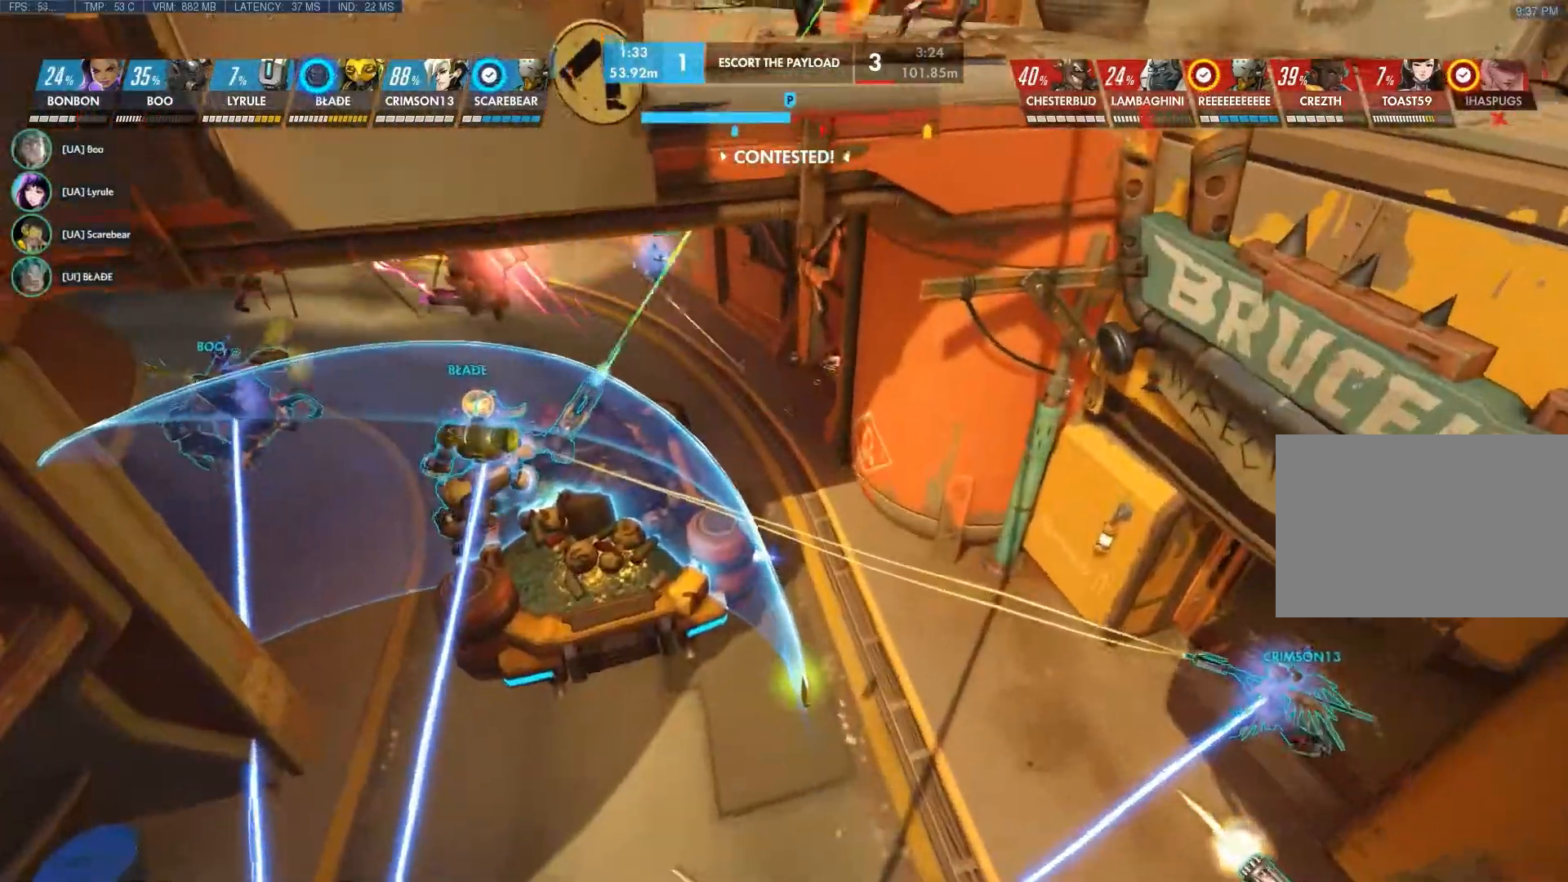
{"keys": ["w"], "mouse": [], "events": [[183, "w", "down"]]}
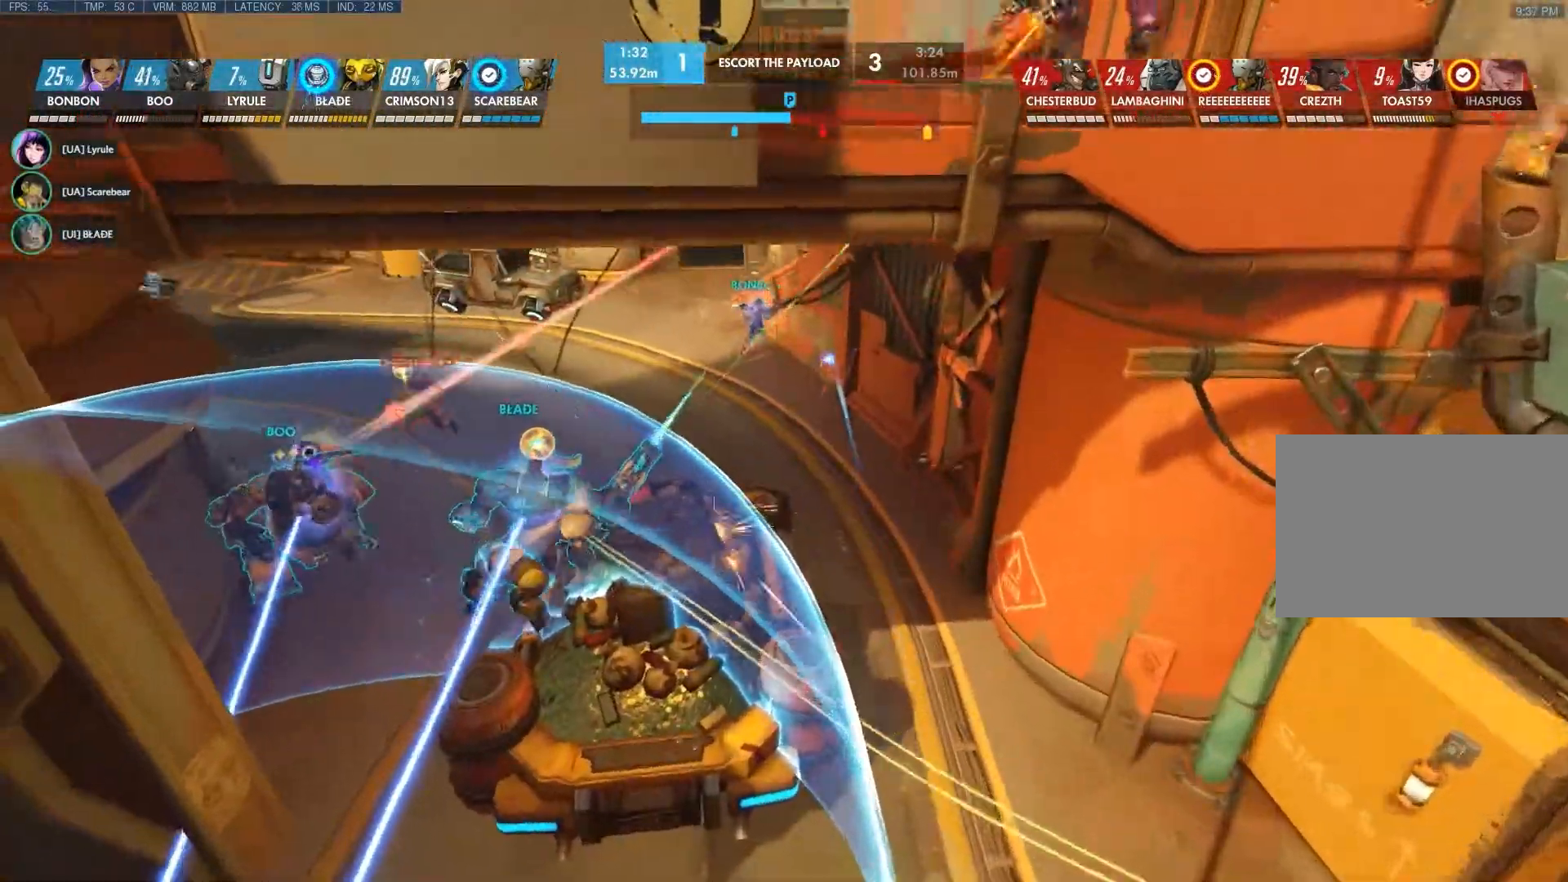
{"keys": [], "mouse": [], "events": [[67, "shift", "down"], [233, "shift", "up"], [267, "w", "up"]]}
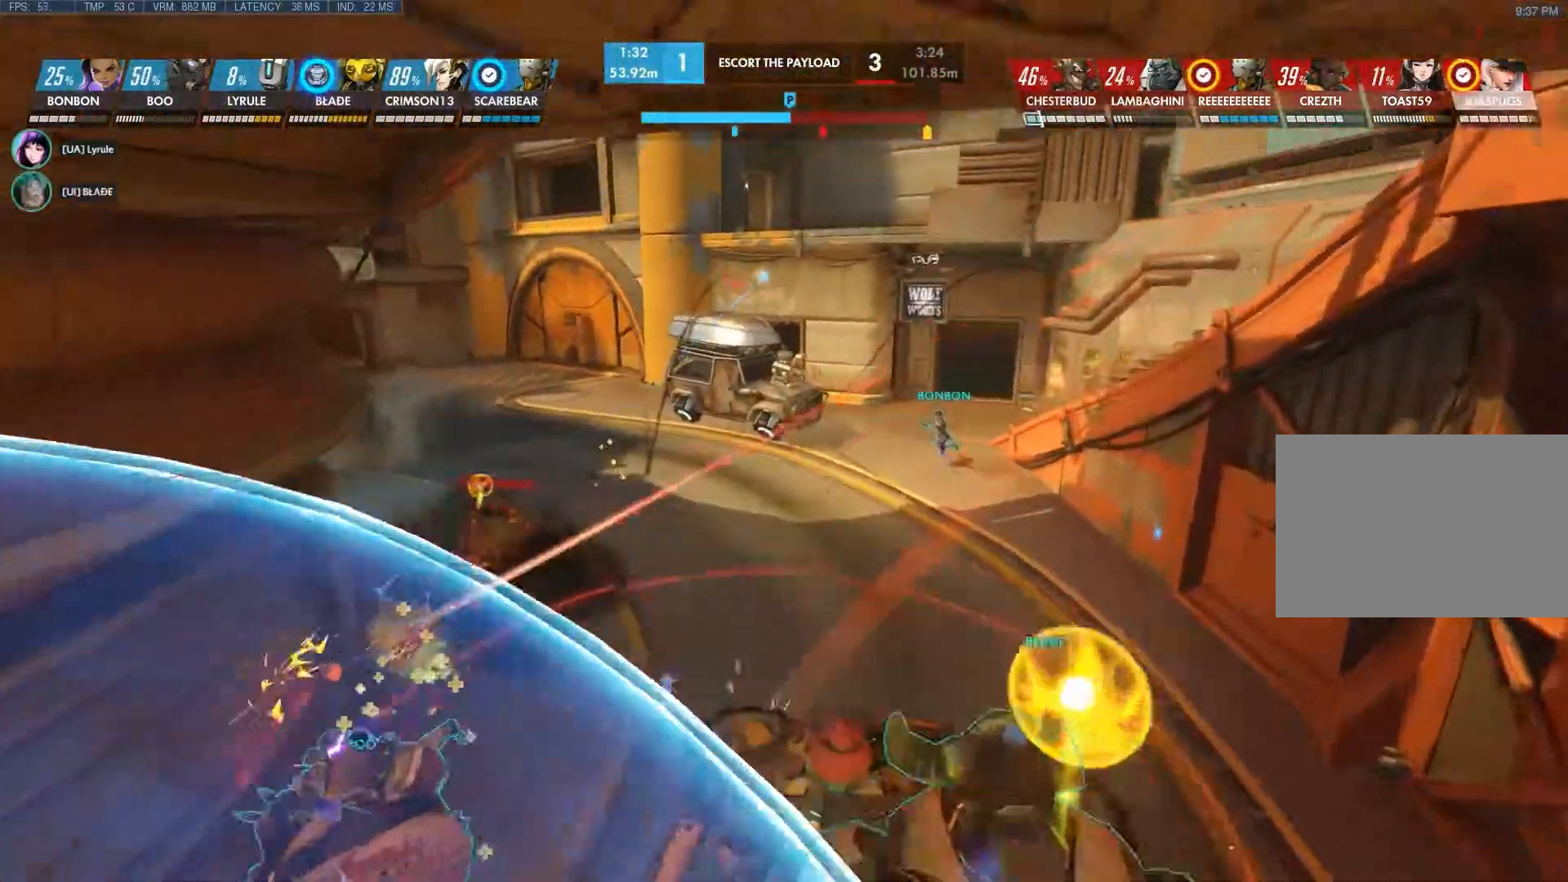
{"keys": ["d"], "mouse": [], "events": [[50, "d", "down"]]}
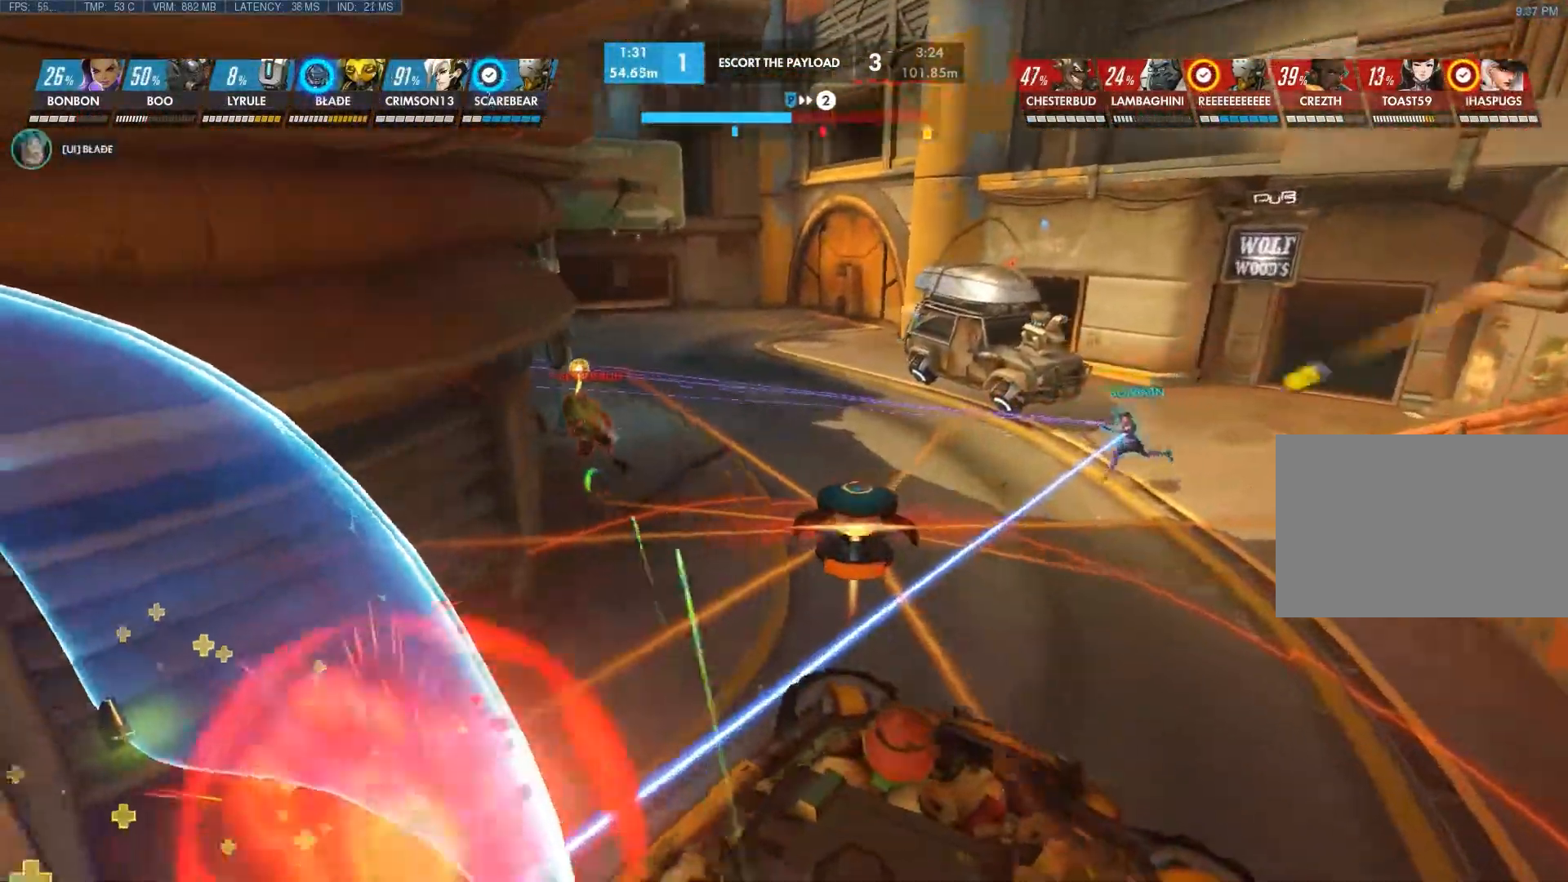
{"keys": ["d", "shift"], "mouse": [], "events": [[317, "shift", "down"]]}
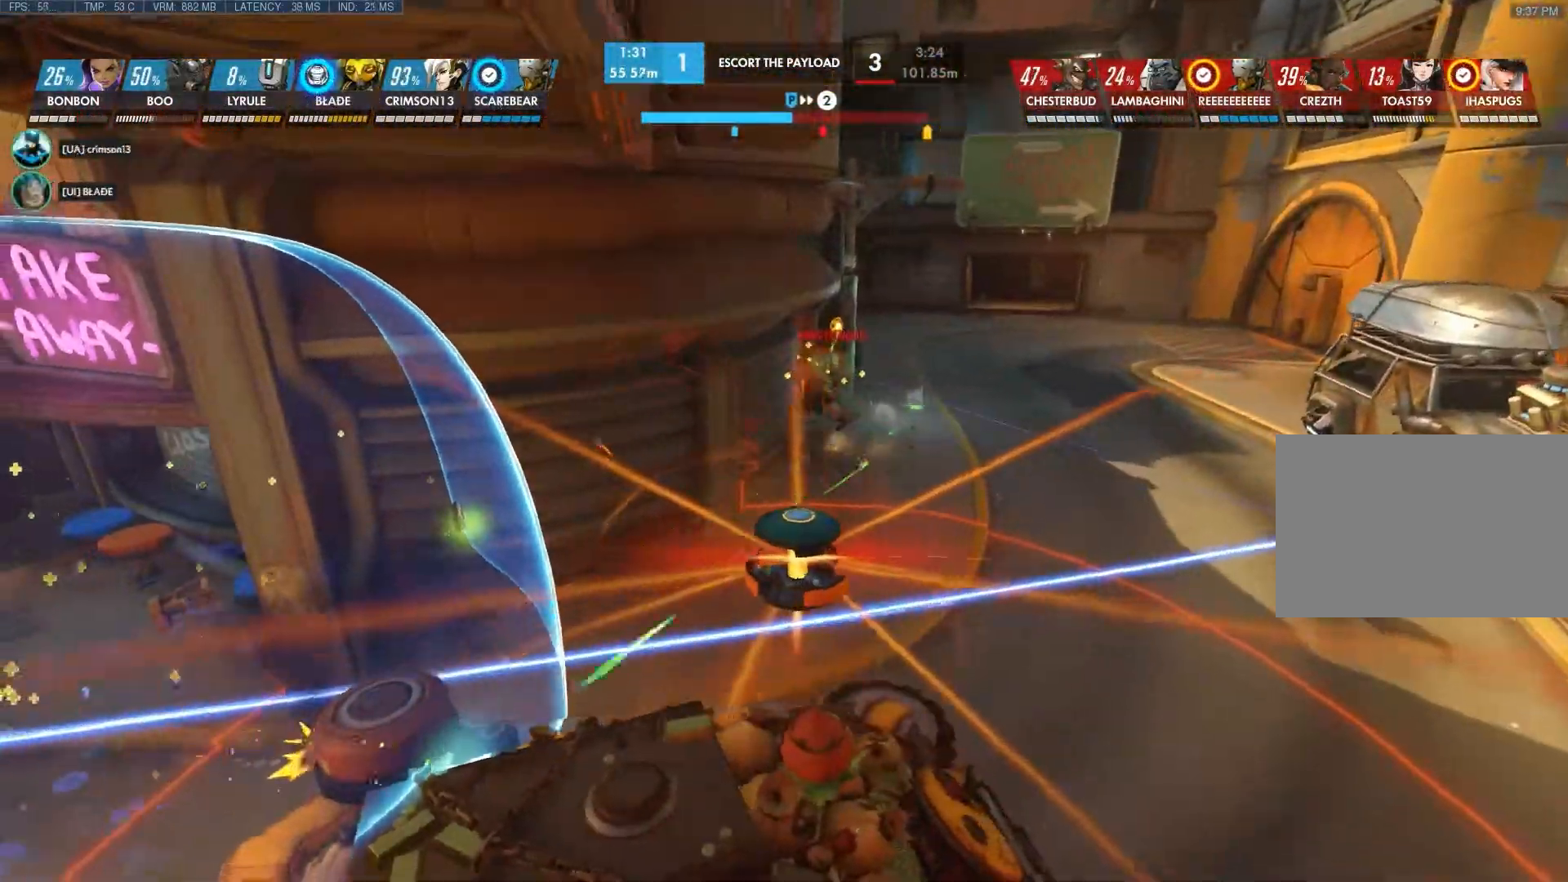
{"keys": ["d", "shift"], "mouse": [], "events": []}
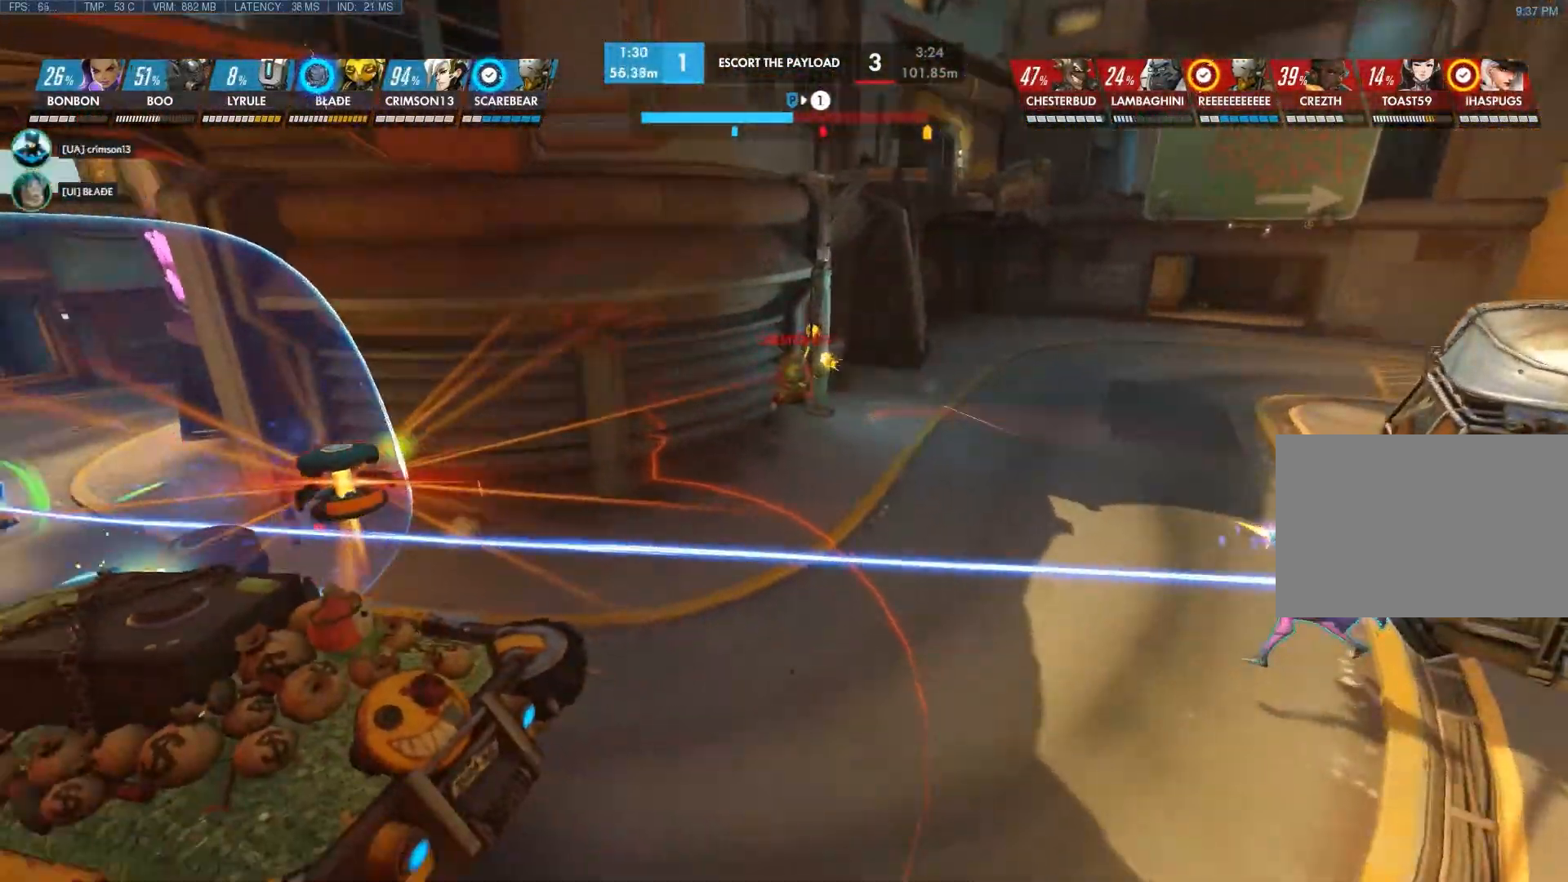
{"keys": [], "mouse": [], "events": [[183, "shift", "up"], [283, "d", "up"]]}
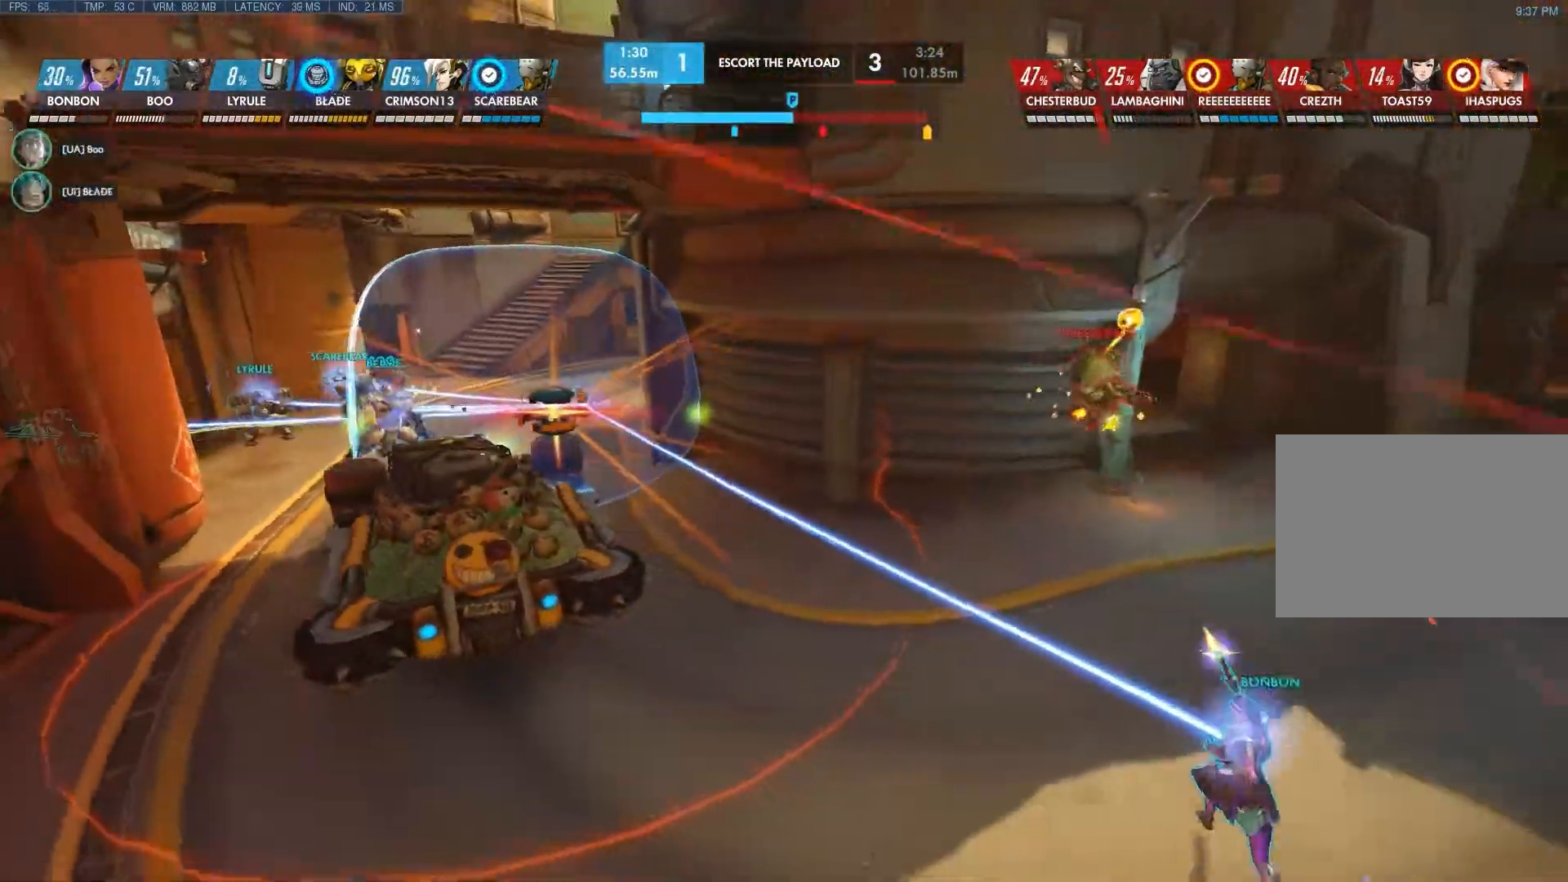
{"keys": [], "mouse": [], "events": []}
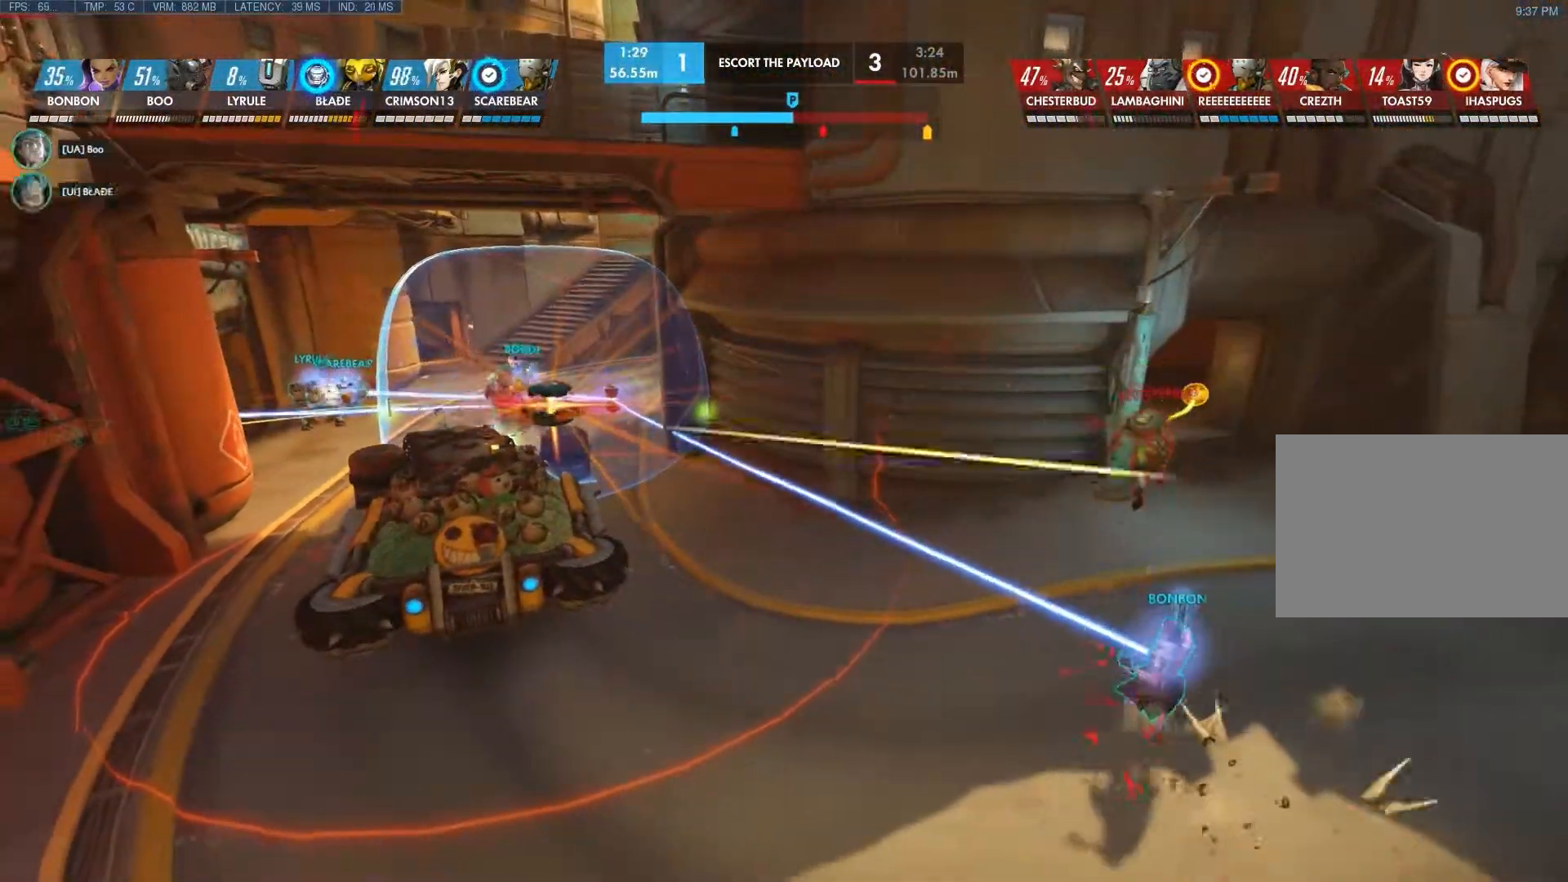
{"keys": [], "mouse": [], "events": []}
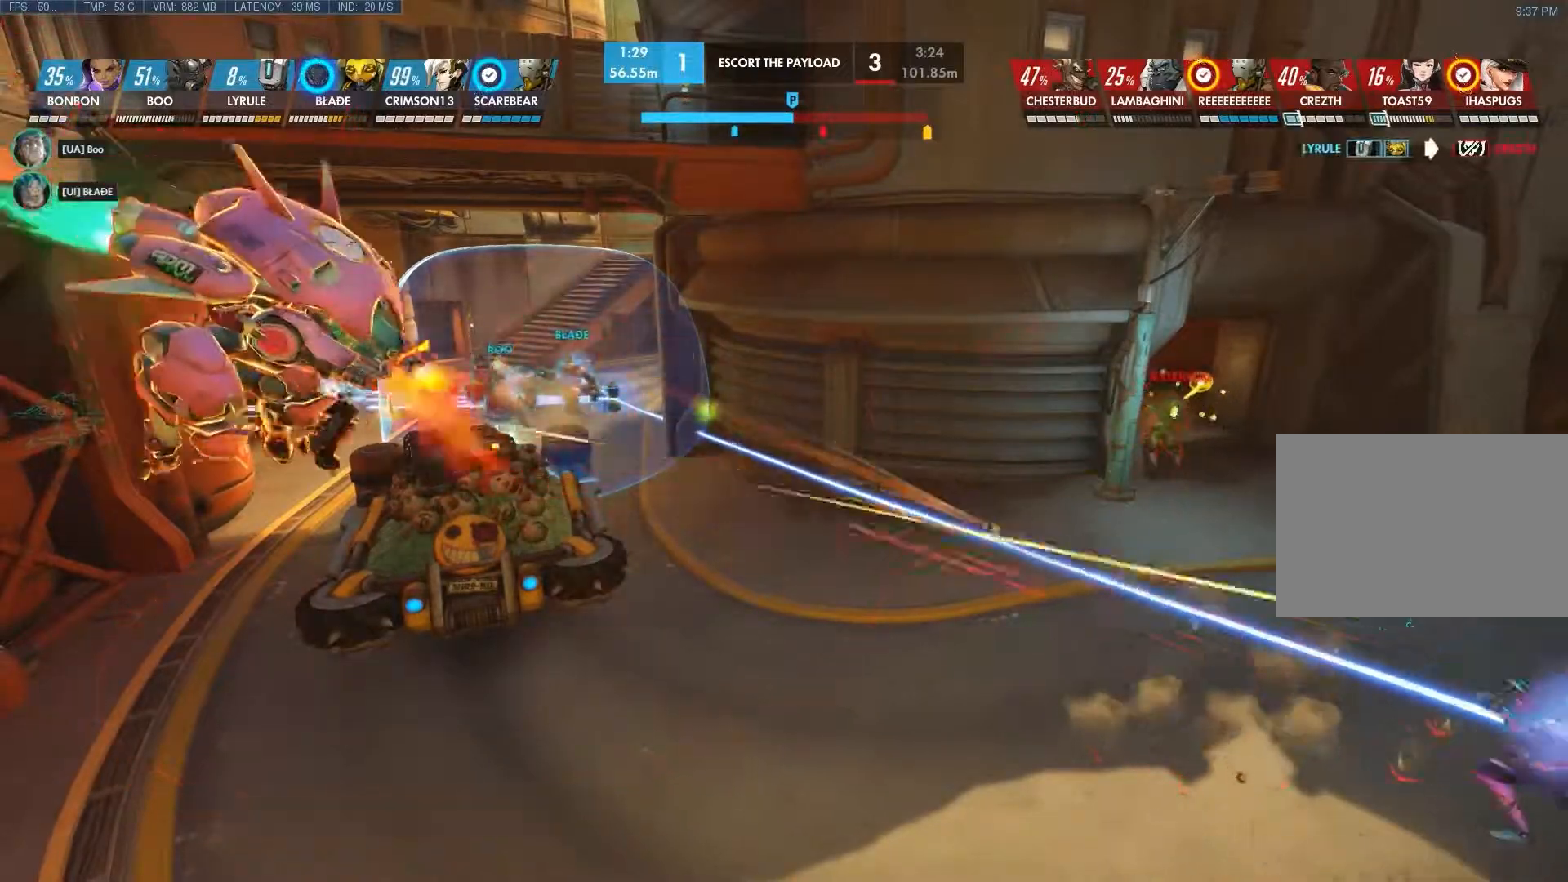
{"keys": [], "mouse": [], "events": []}
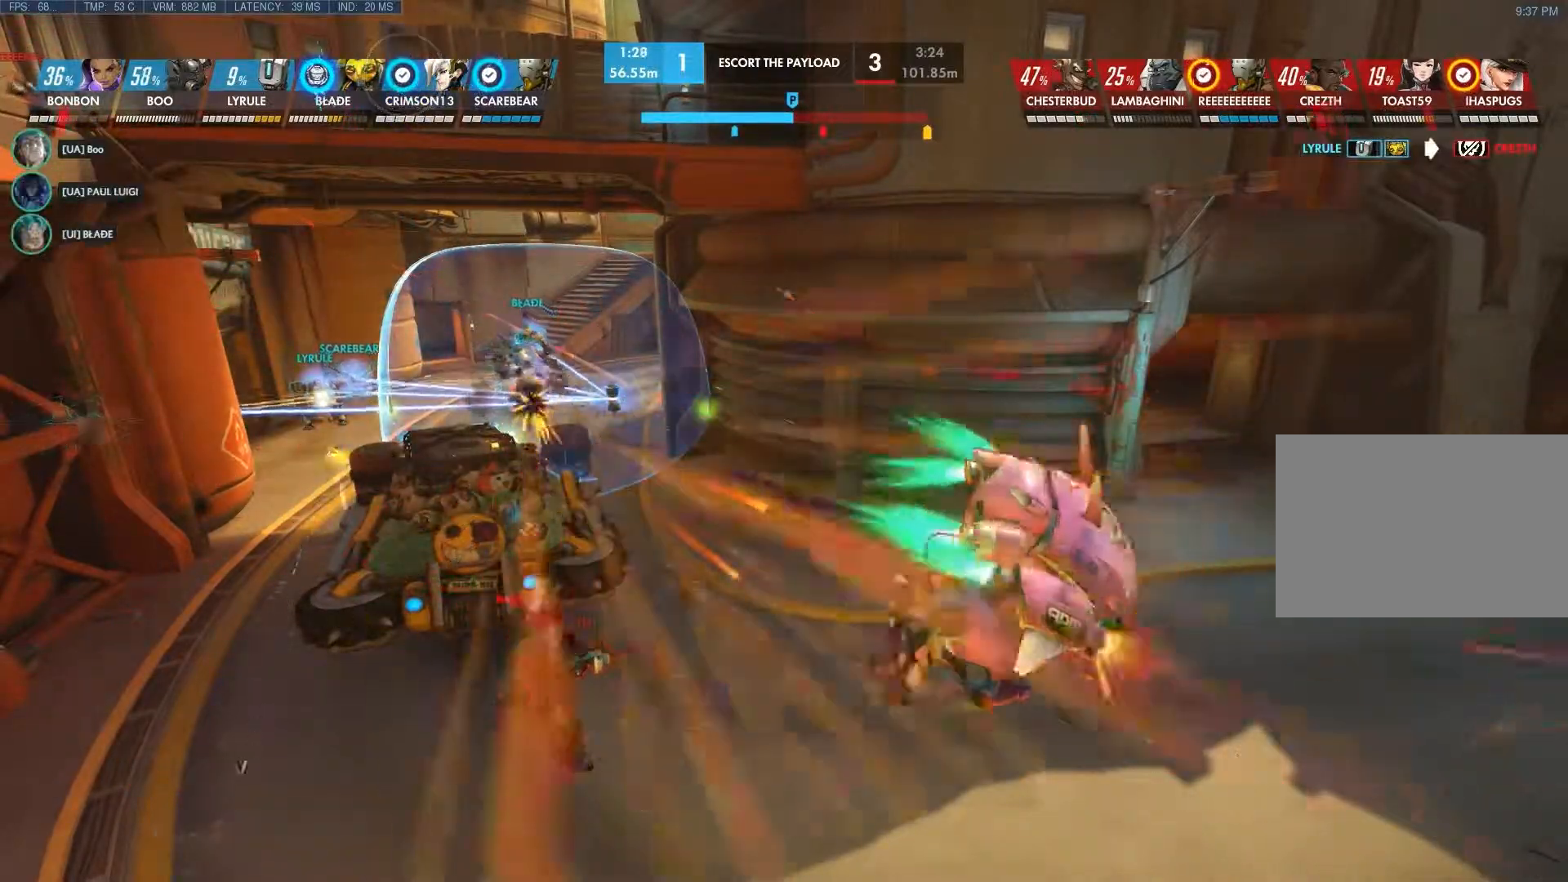
{"keys": ["d", "shift"], "mouse": [], "events": [[283, "d", "down"], [400, "shift", "down"]]}
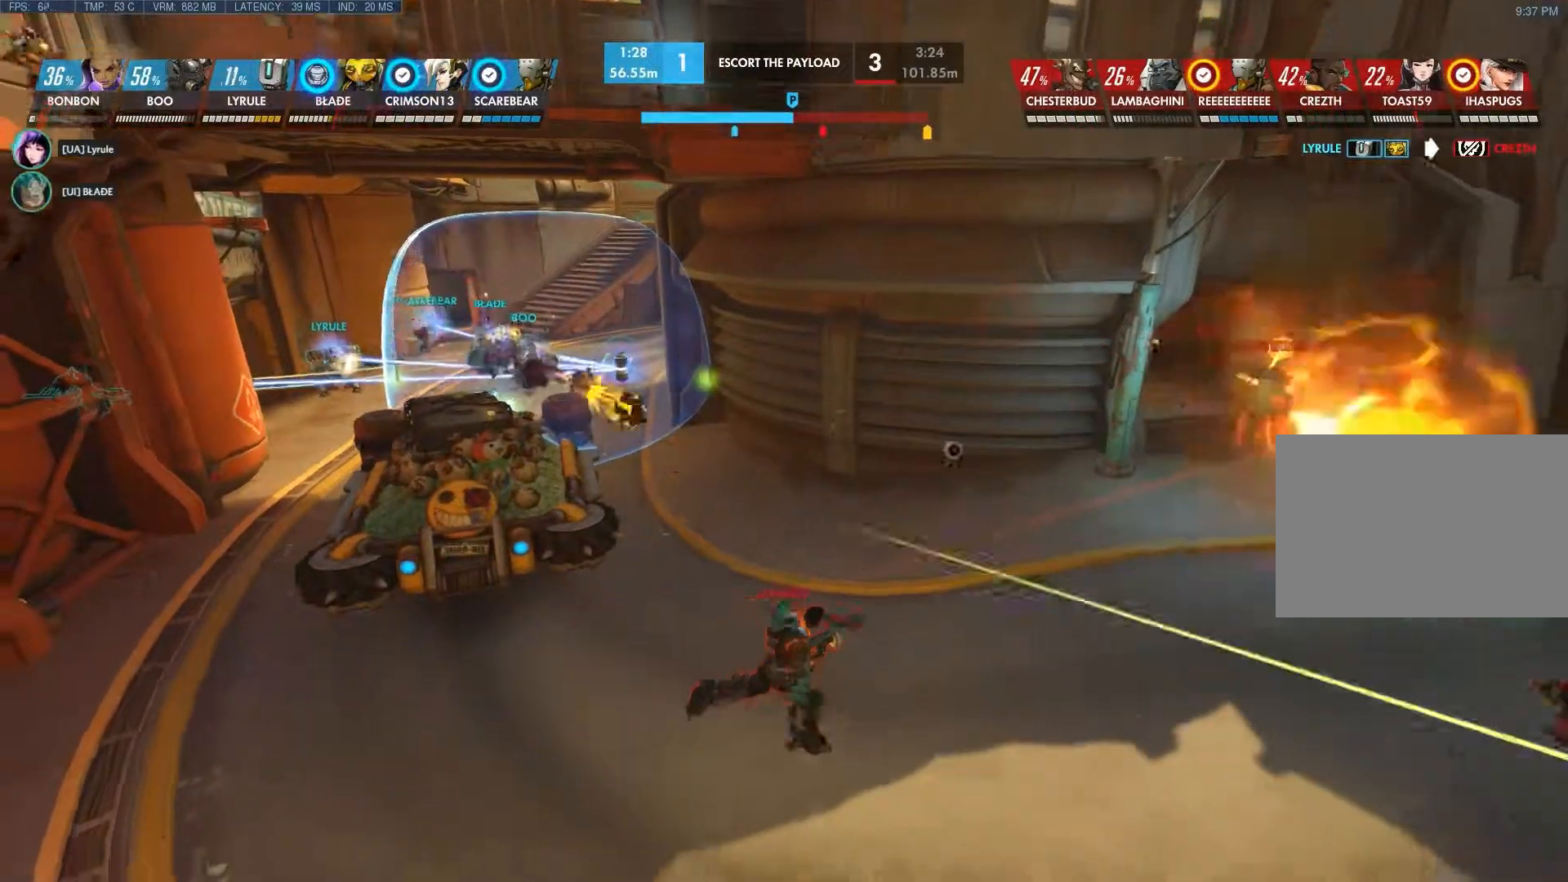
{"keys": [], "mouse": [], "events": [[267, "shift", "up"], [450, "d", "up"]]}
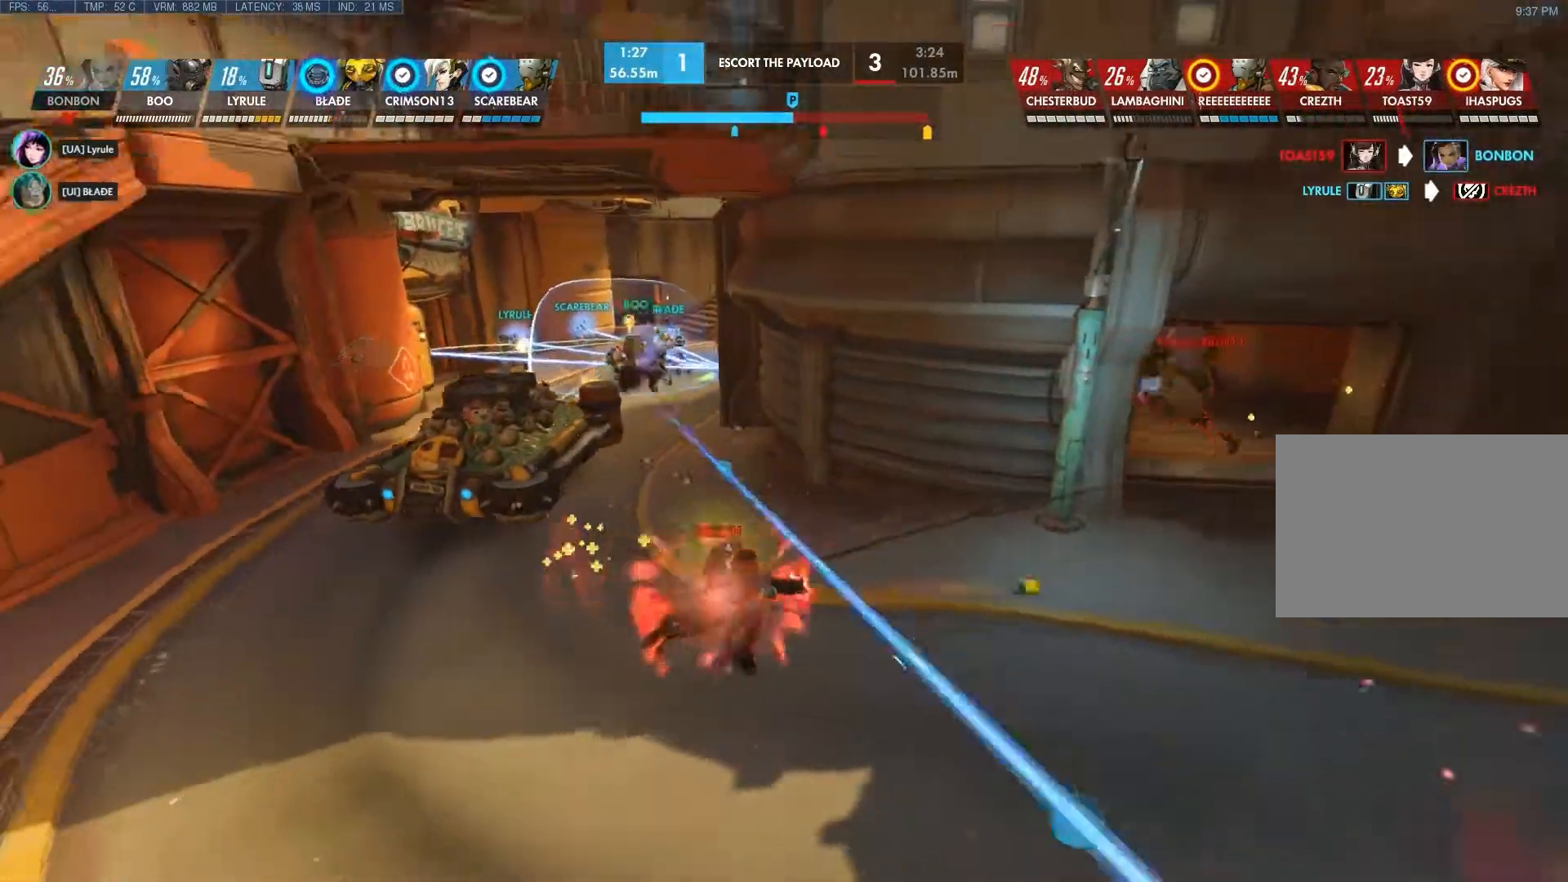
{"keys": [], "mouse": [], "events": []}
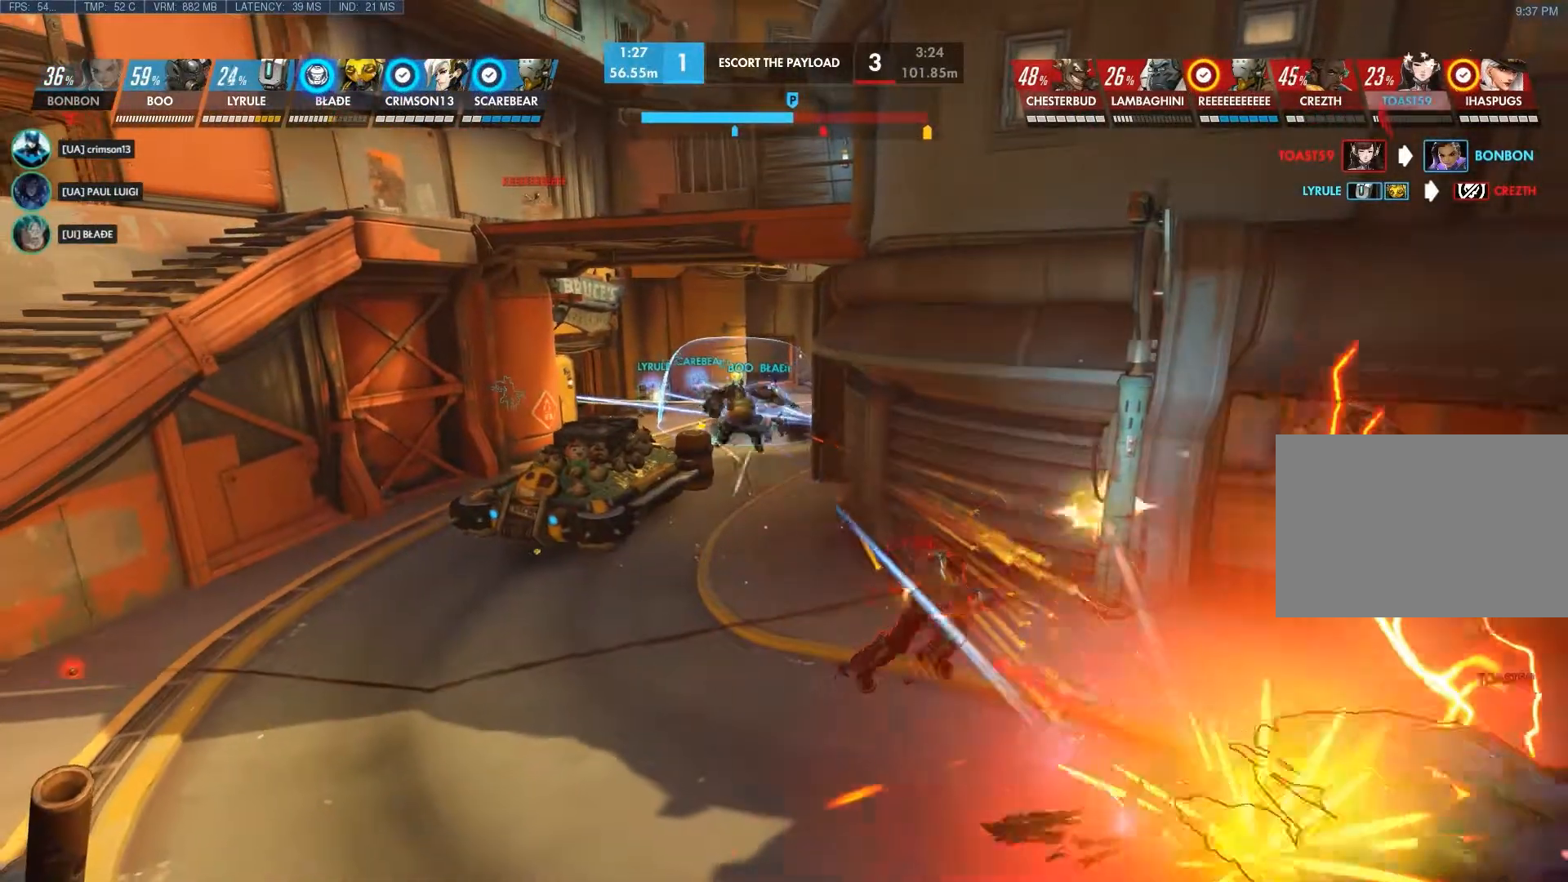
{"keys": [], "mouse": [], "events": []}
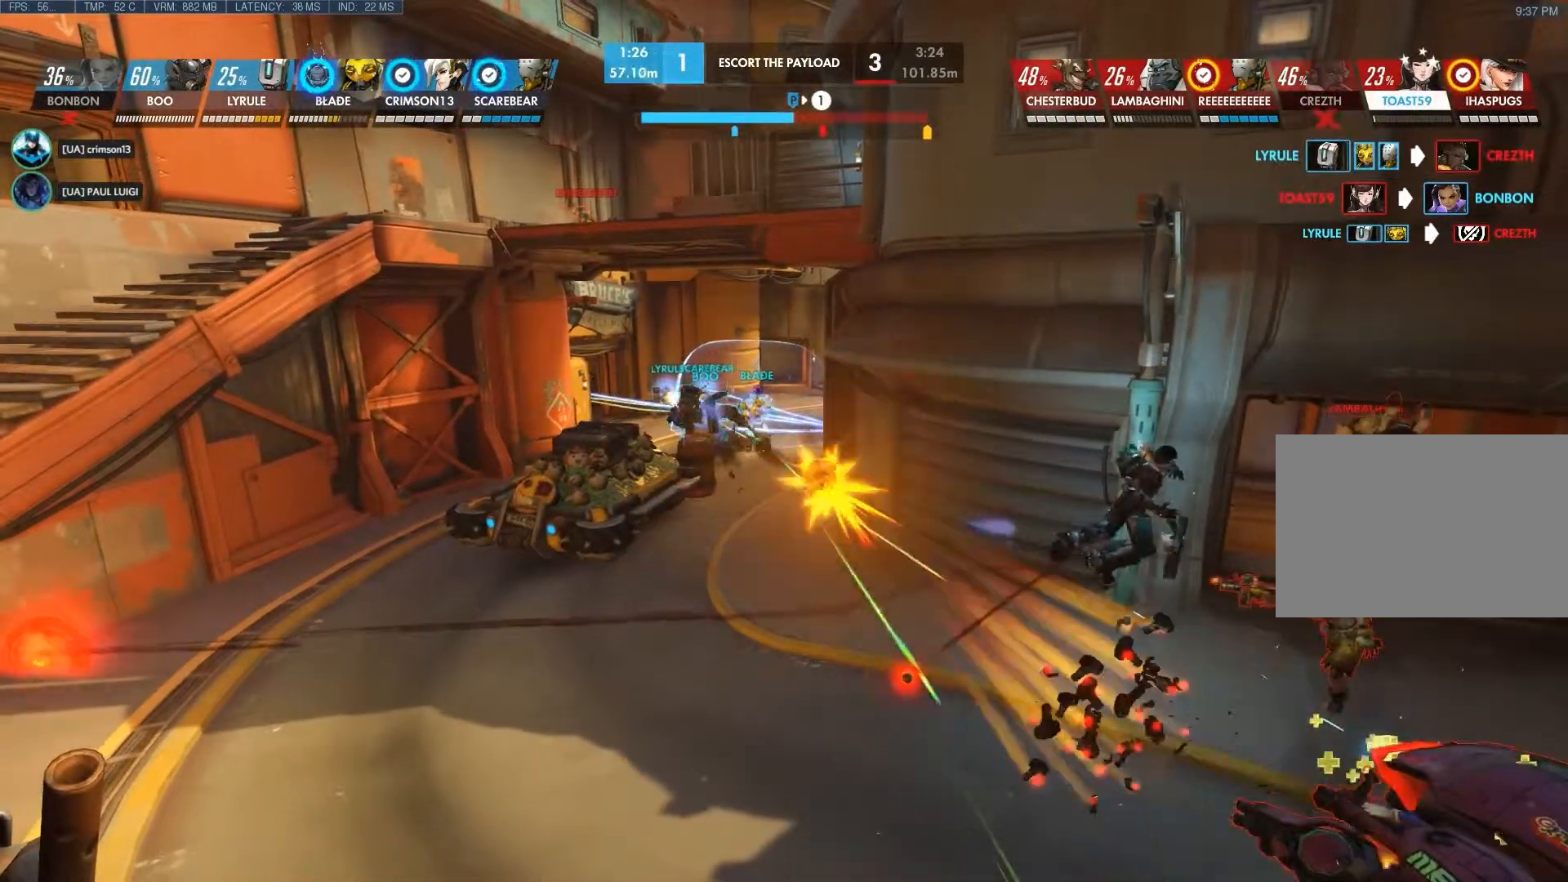
{"keys": [], "mouse": [], "events": [[217, "mouse_right", "down"], [367, "a", "down"], [467, "mouse_right", "up"], [500, "a", "up"]]}
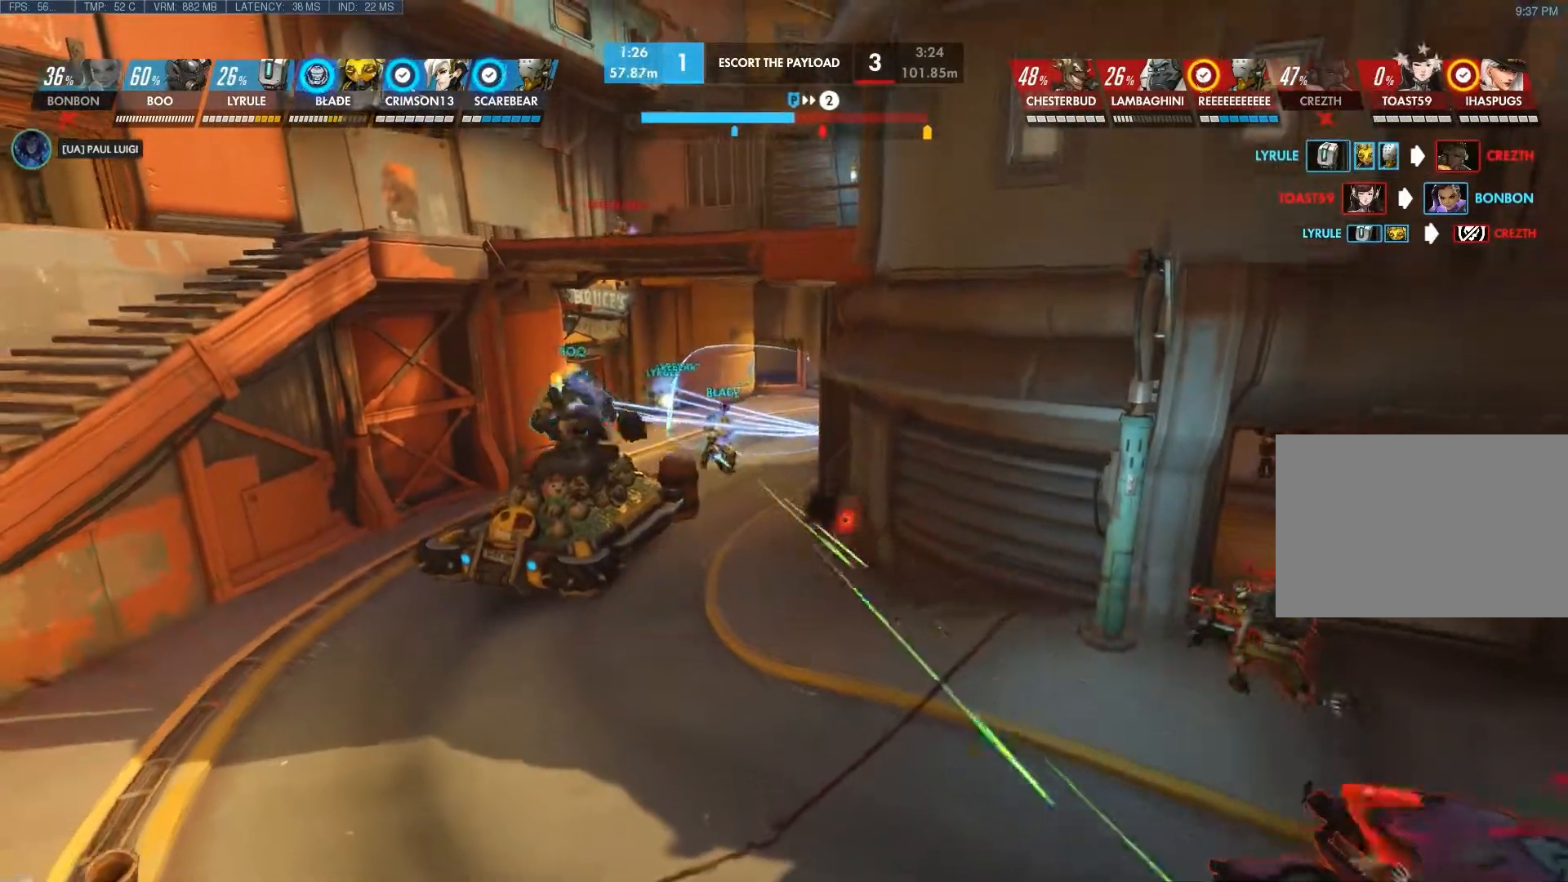
{"keys": [], "mouse": [], "events": []}
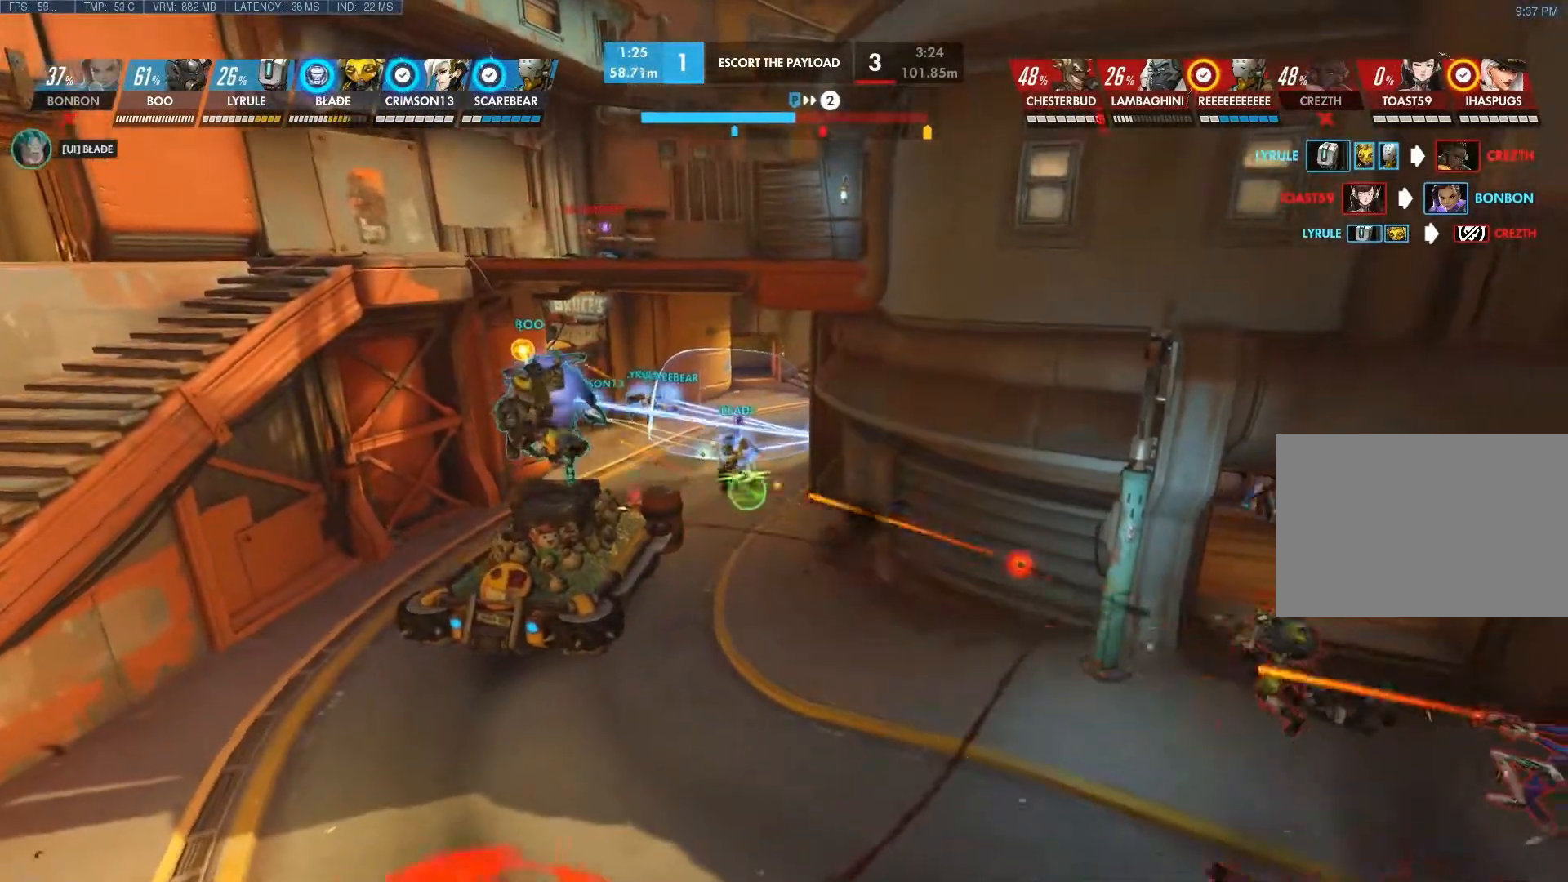
{"keys": [], "mouse": [], "events": [[133, "a", "down"], [267, "a", "up"]]}
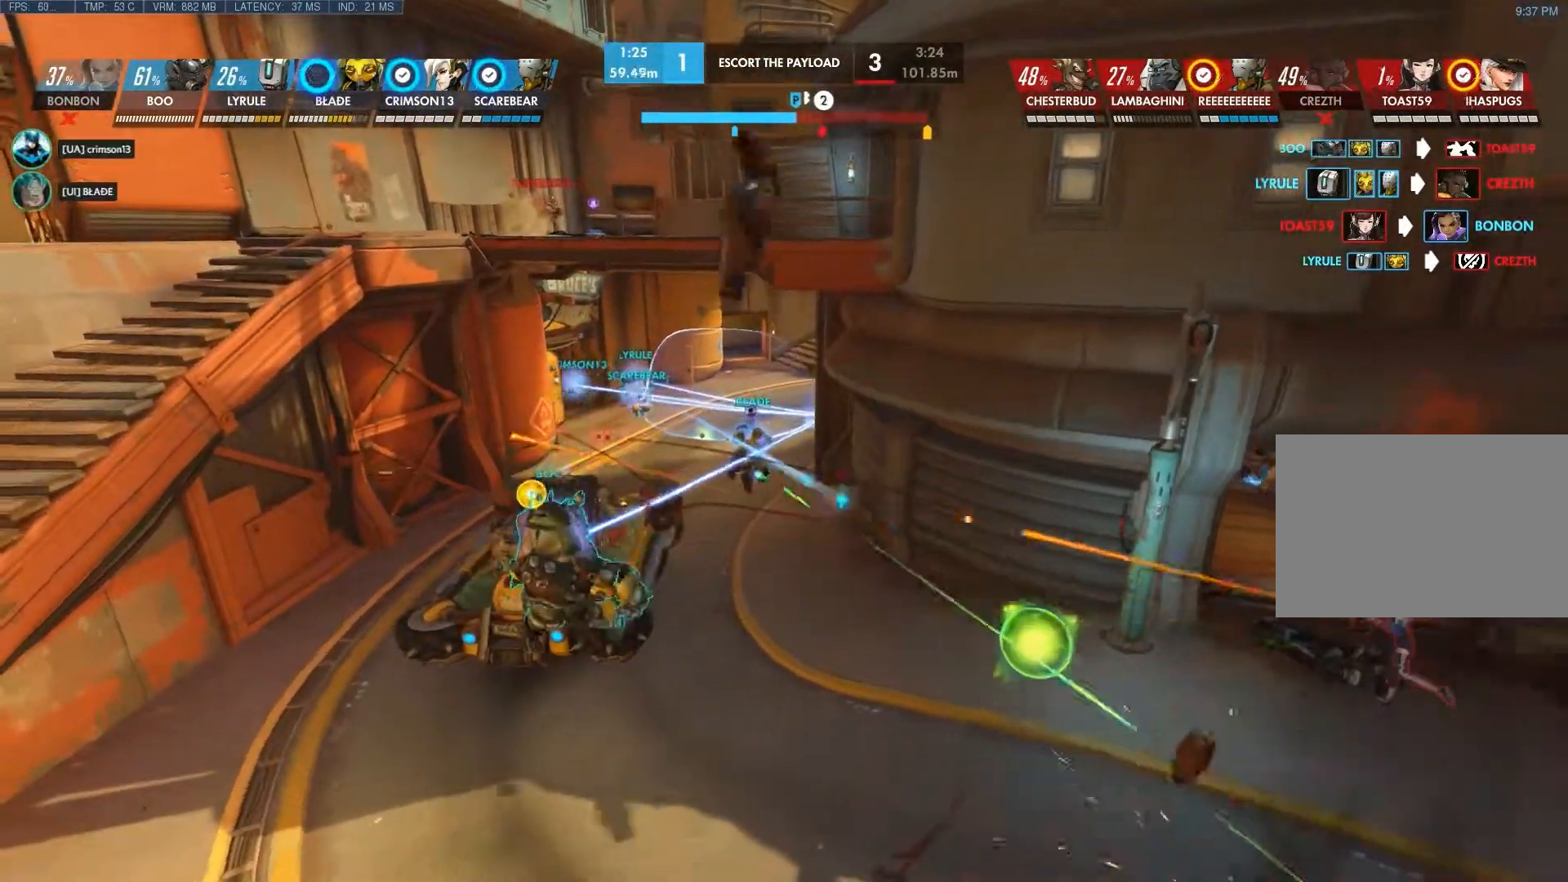
{"keys": [], "mouse": [], "events": []}
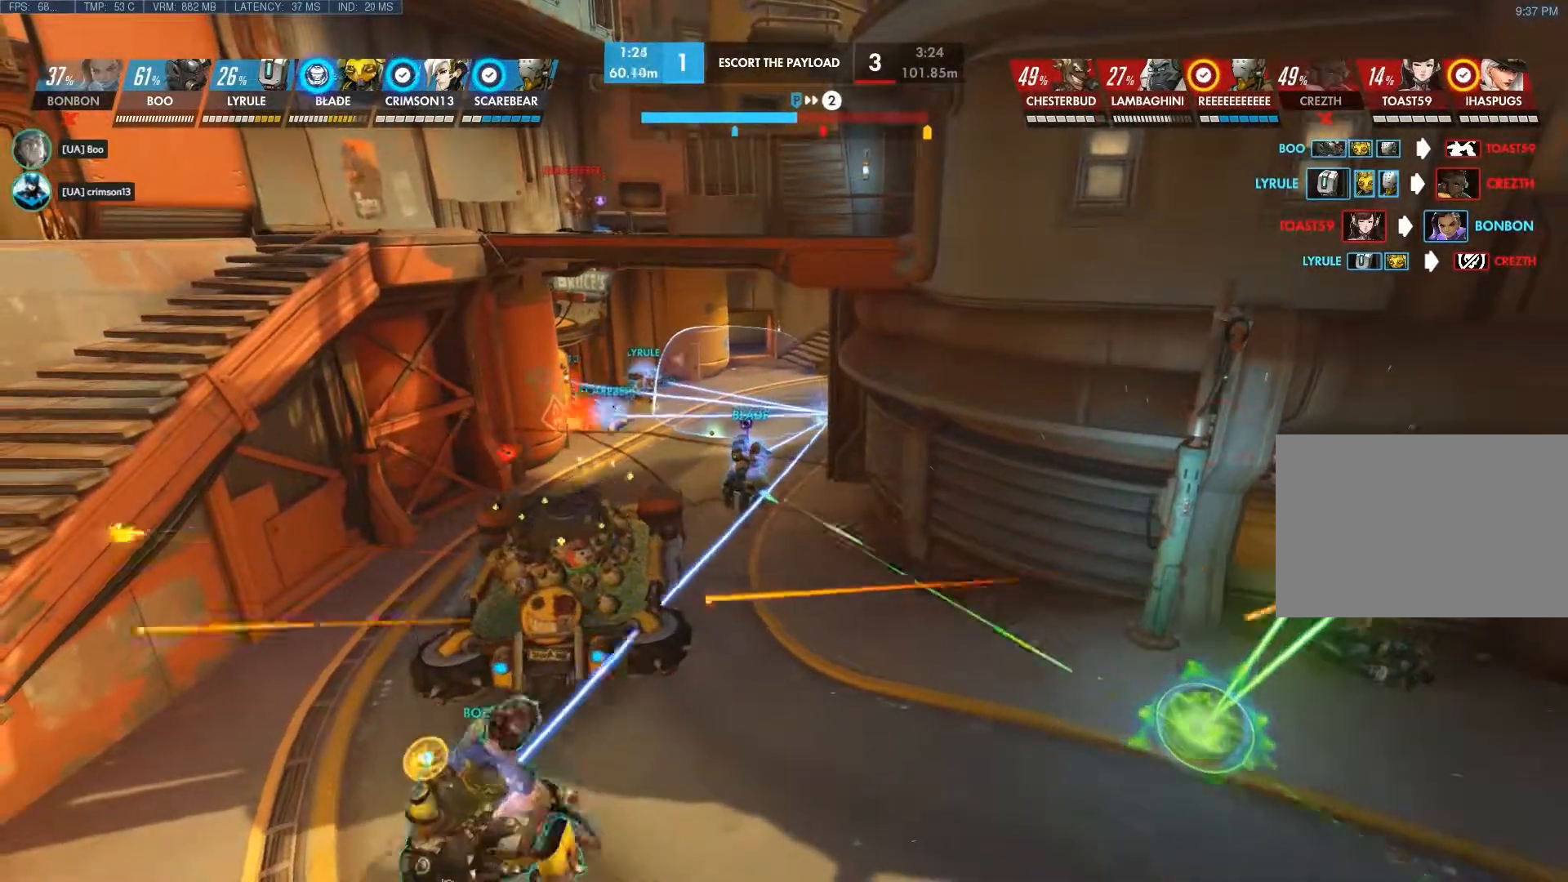
{"keys": [], "mouse": [], "events": []}
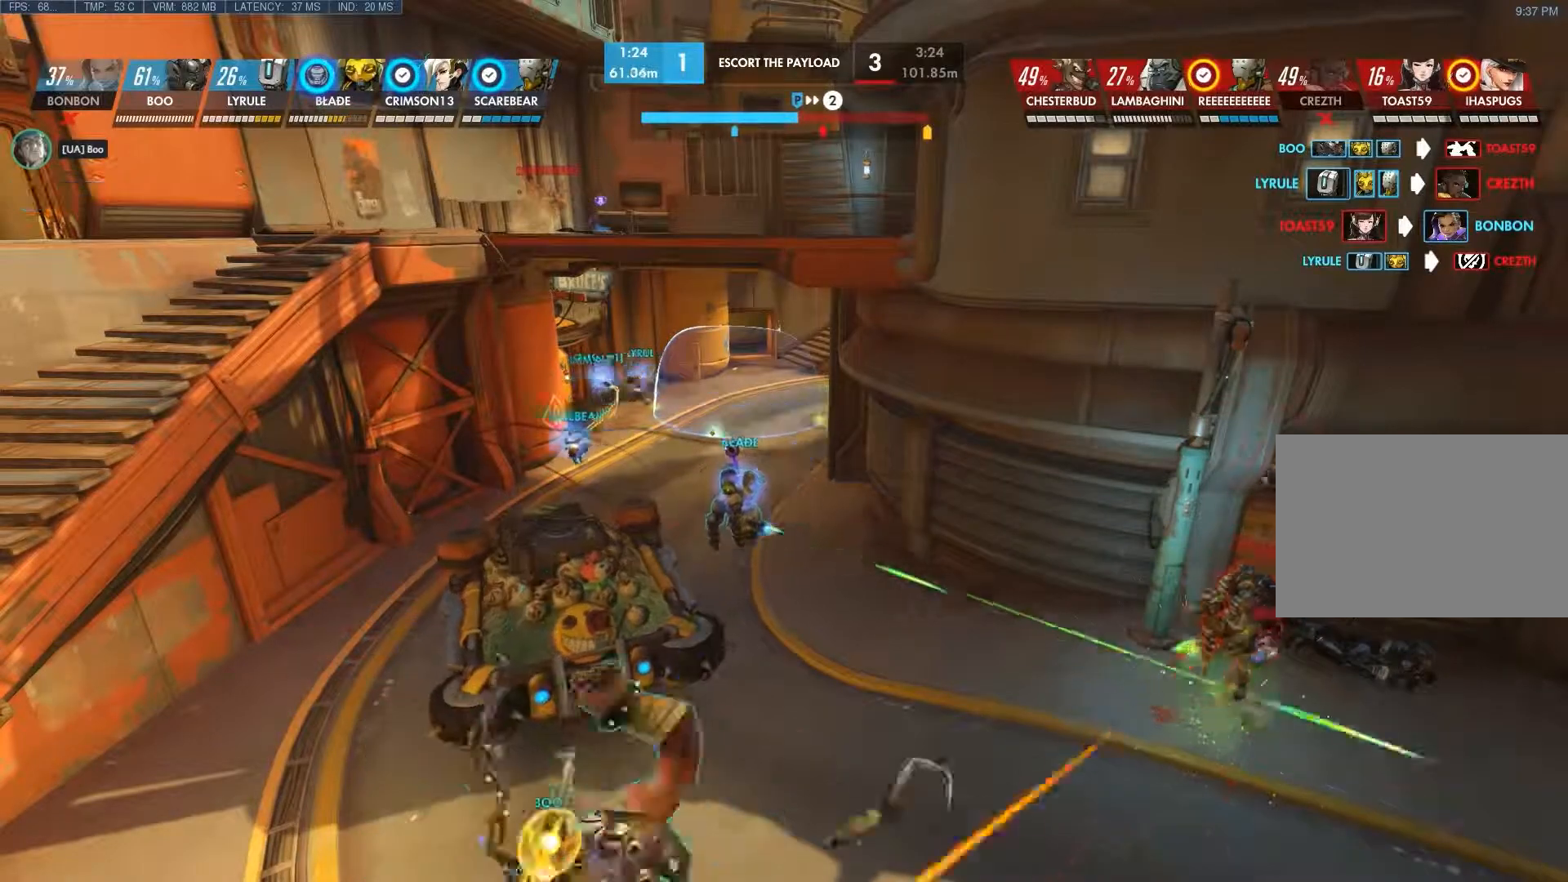
{"keys": [], "mouse": [], "events": []}
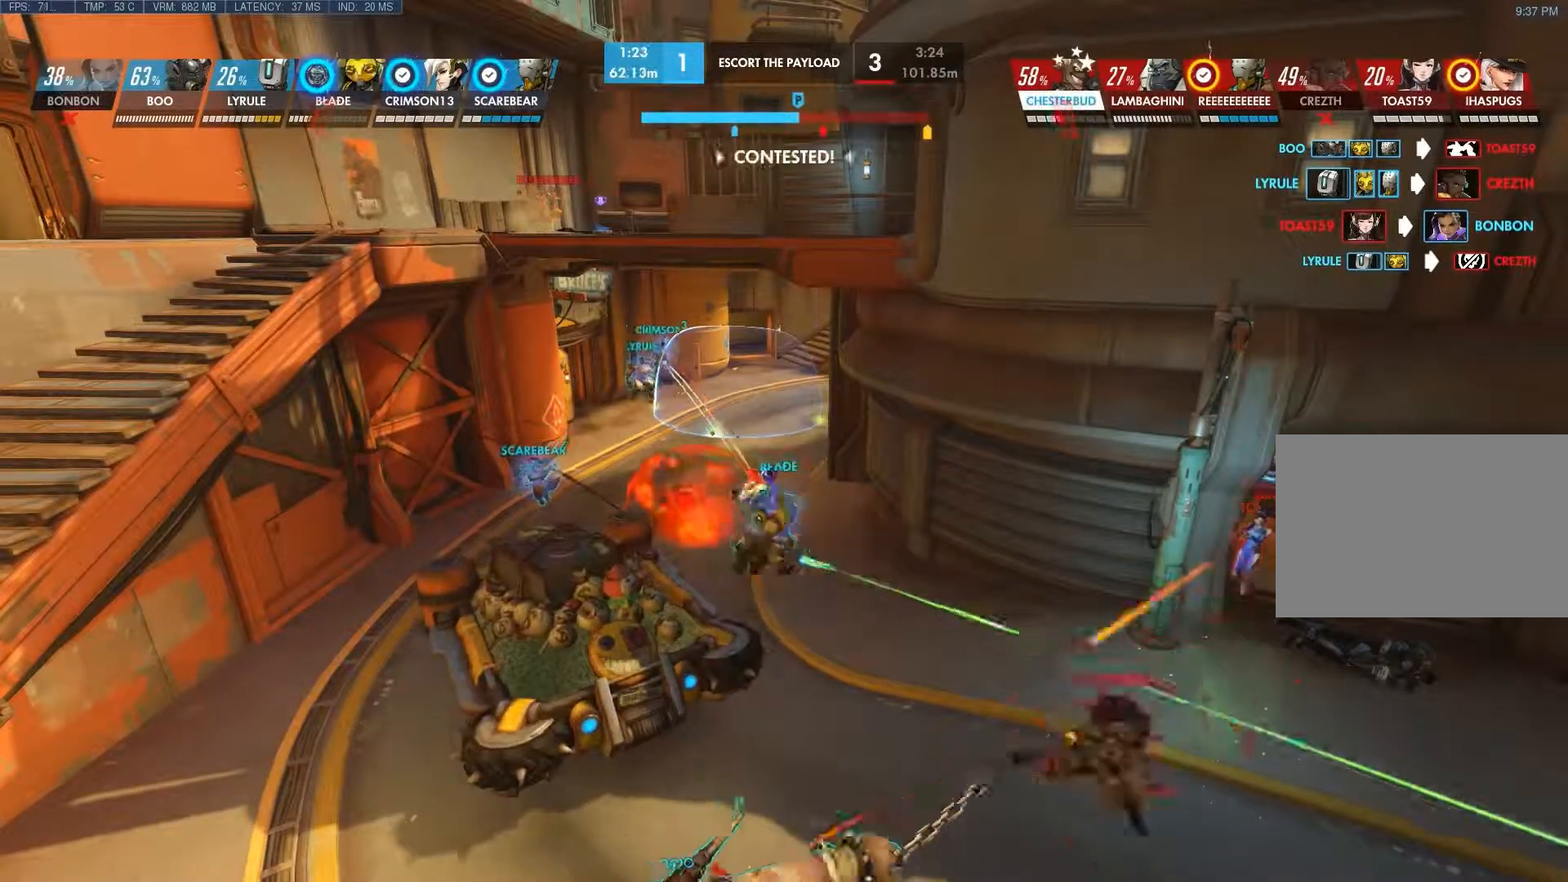
{"keys": [], "mouse": [], "events": []}